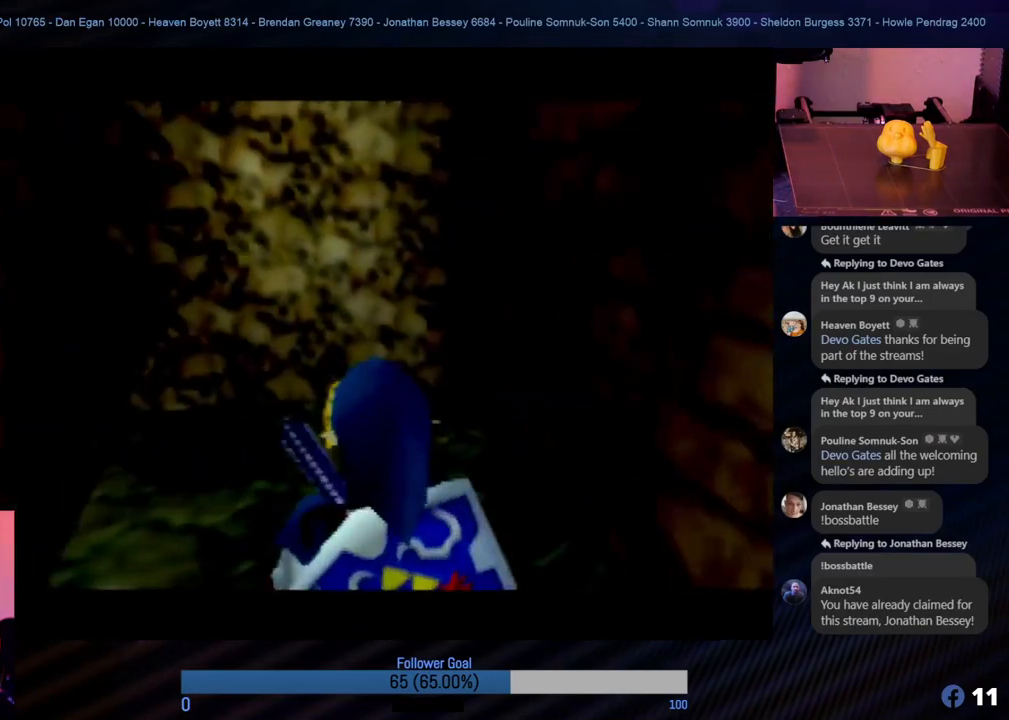
Gameplay with a controller (Nintendo layout); each line is a JSON object with the inputs held at the frame after it. "events" lists button and stick changes between this image and that frame as [ms after this image, input, new state], when the widget could be followed in between. Not read: L1 L3 R3.
{"buttons": [], "left_stick": "up", "events": [[168, "left_stick", "up-left"], [303, "left_stick", "up"]]}
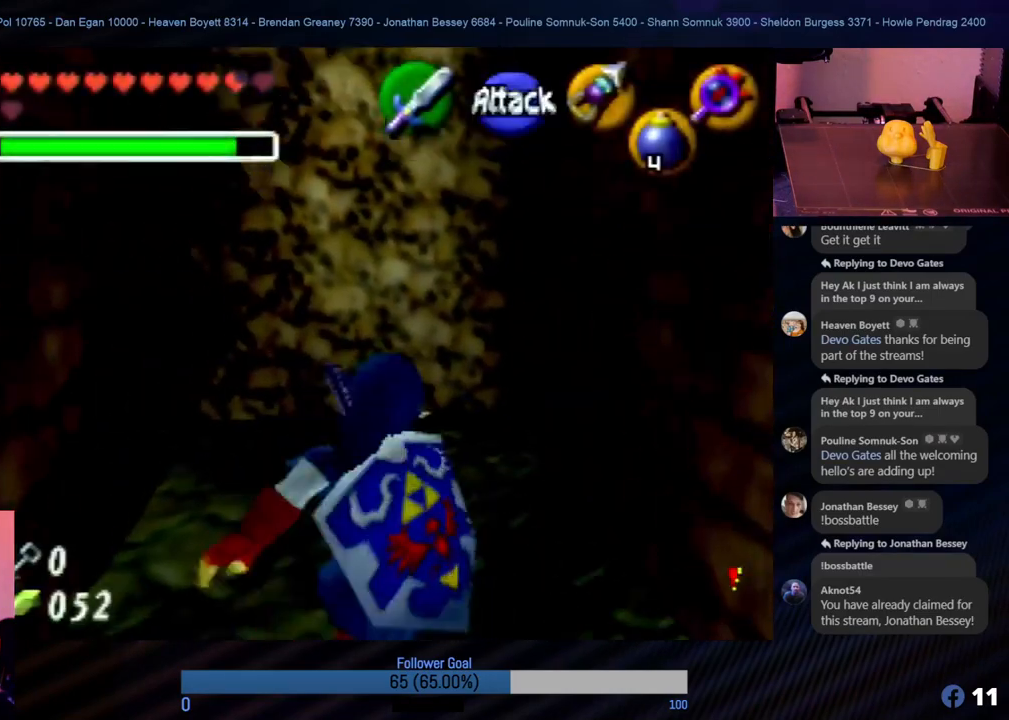
{"buttons": [], "left_stick": "up", "events": []}
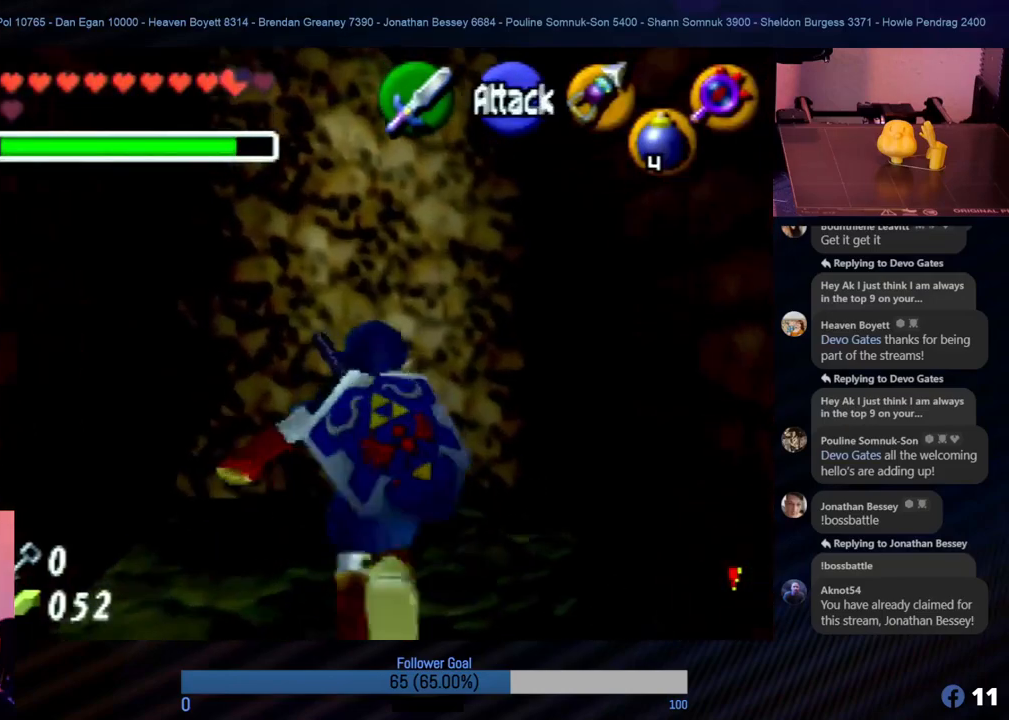
{"buttons": [], "left_stick": "up", "events": []}
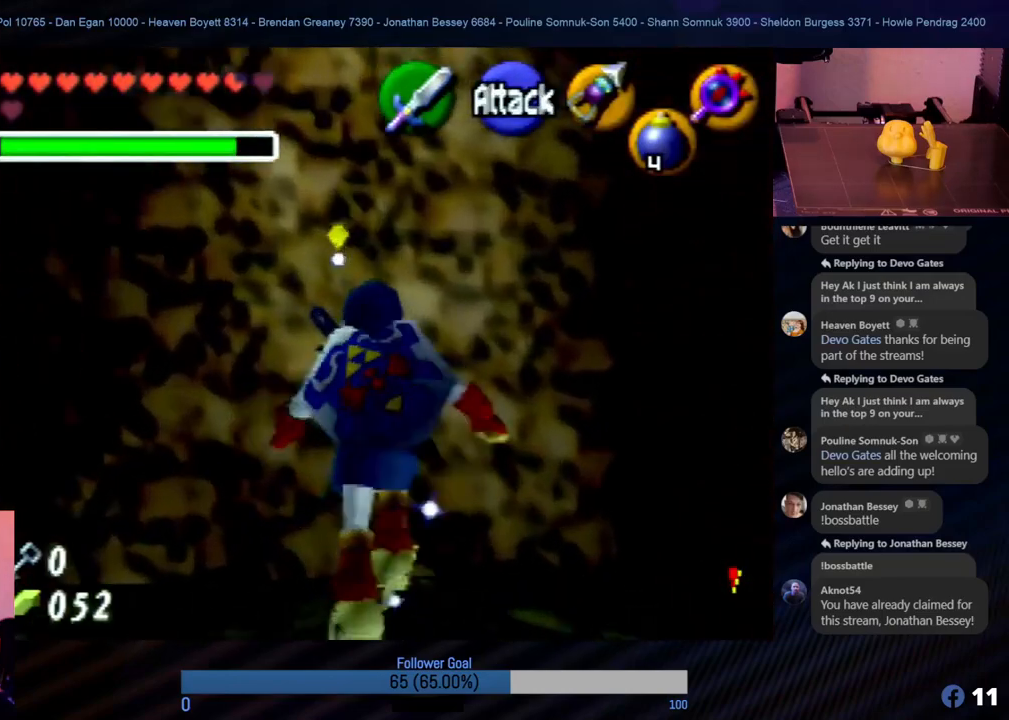
{"buttons": [], "left_stick": "up", "events": []}
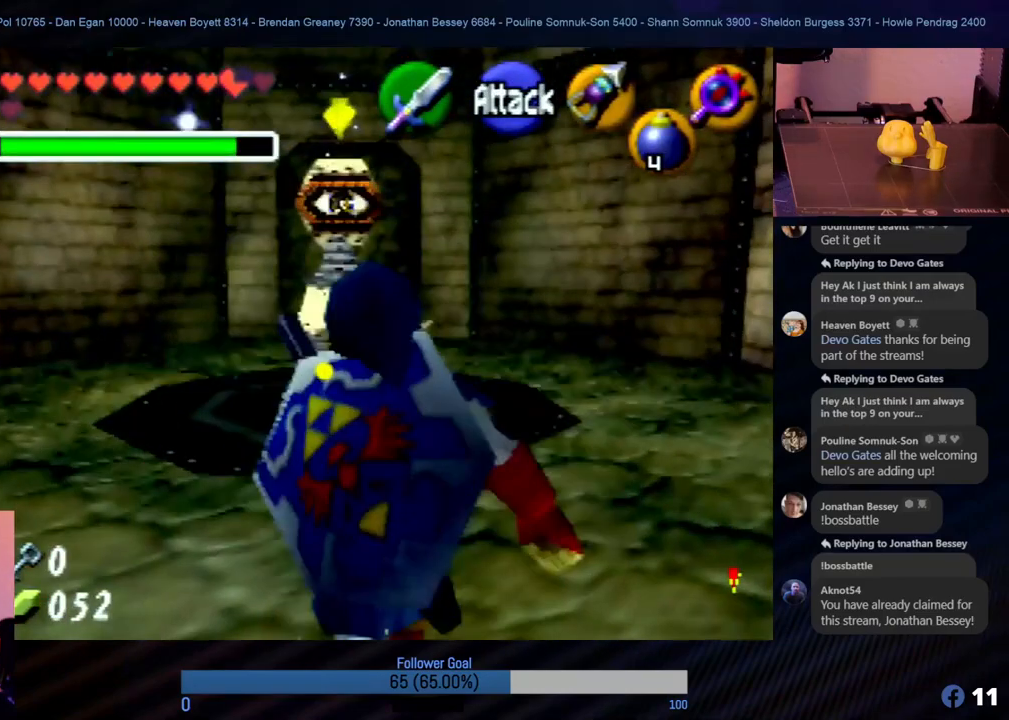
{"buttons": [], "left_stick": "up-left", "events": [[17, "left_stick", "up-left"]]}
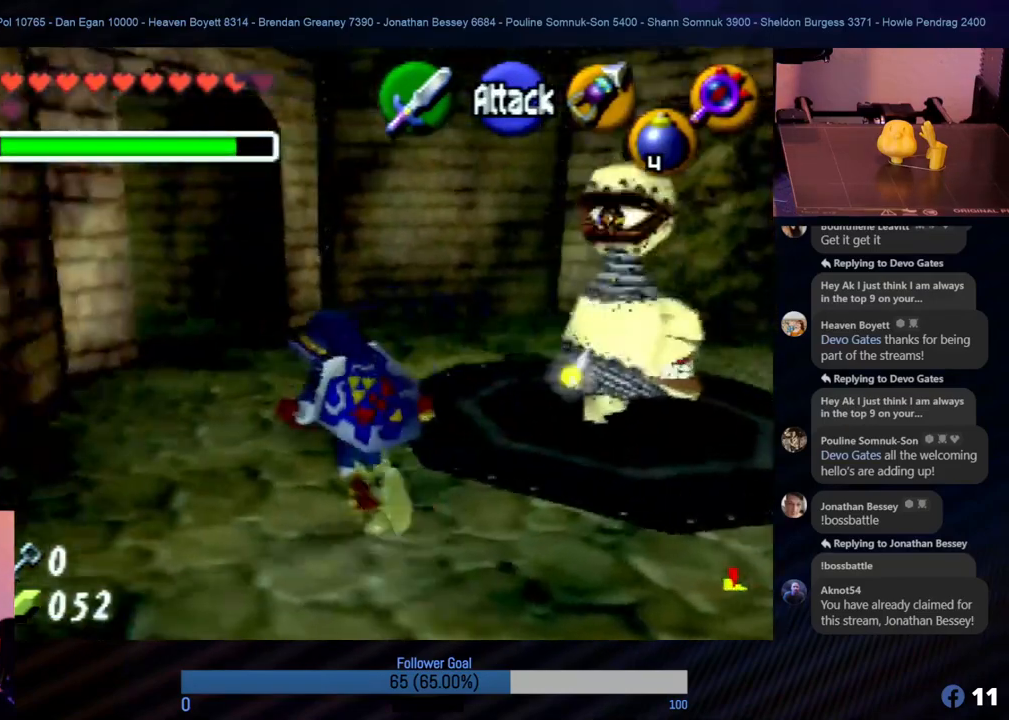
{"buttons": ["A"], "left_stick": "up", "events": [[34, "left_stick", "up"], [388, "A", "down"]]}
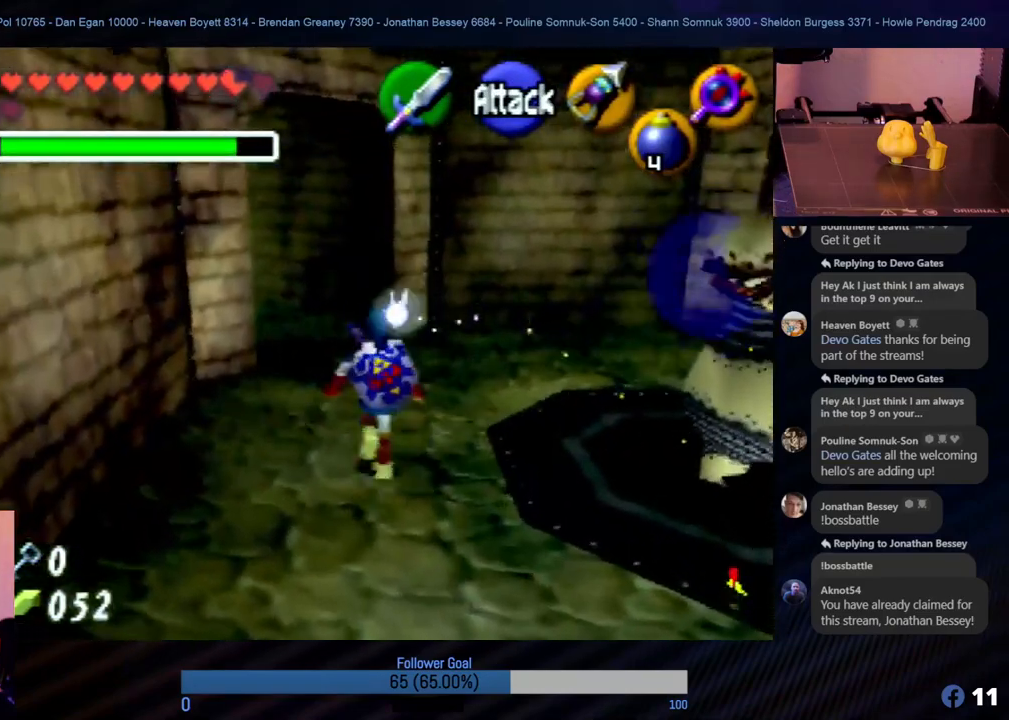
{"buttons": [], "left_stick": "up-left", "events": [[51, "A", "up"], [169, "left_stick", "up-left"]]}
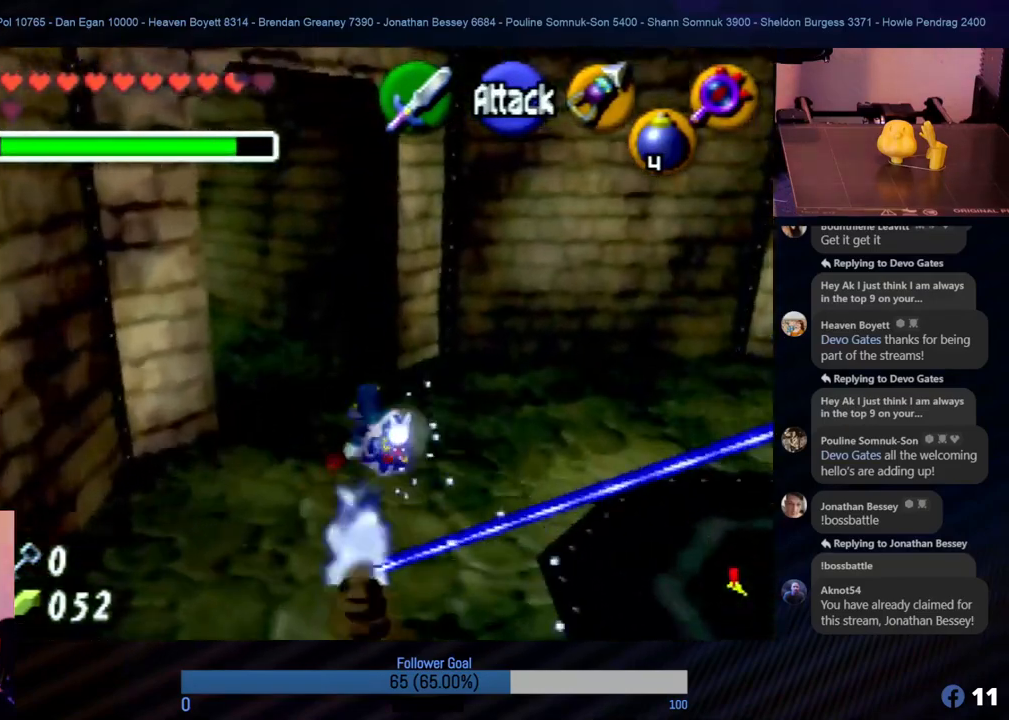
{"buttons": [], "left_stick": "up-left", "events": []}
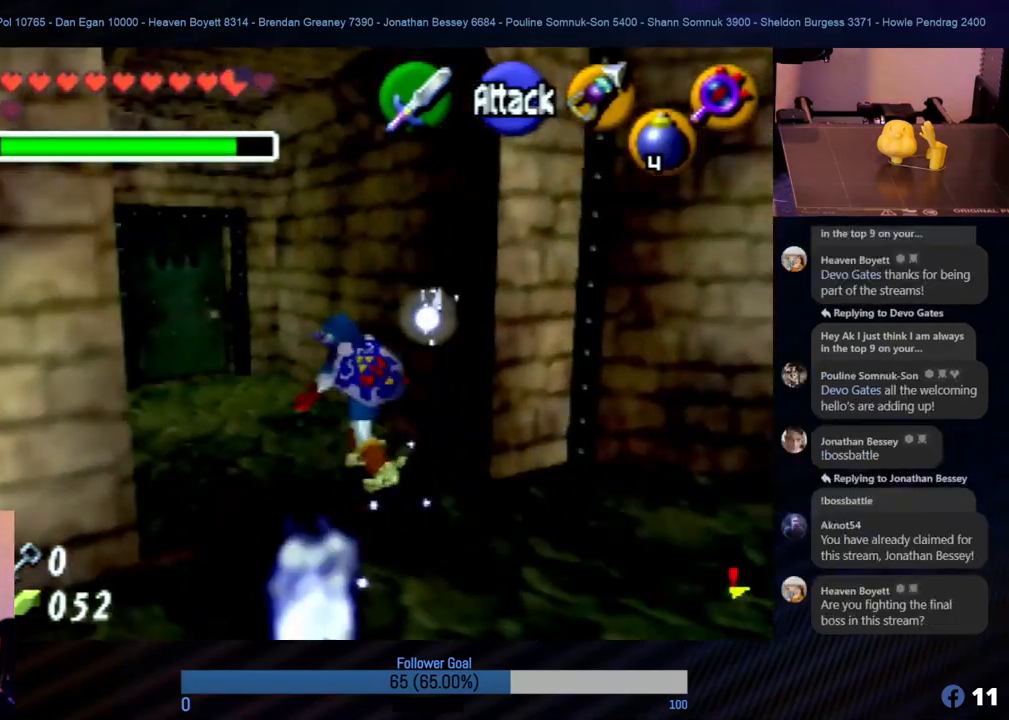
{"buttons": [], "left_stick": "up", "events": [[101, "left_stick", "up"]]}
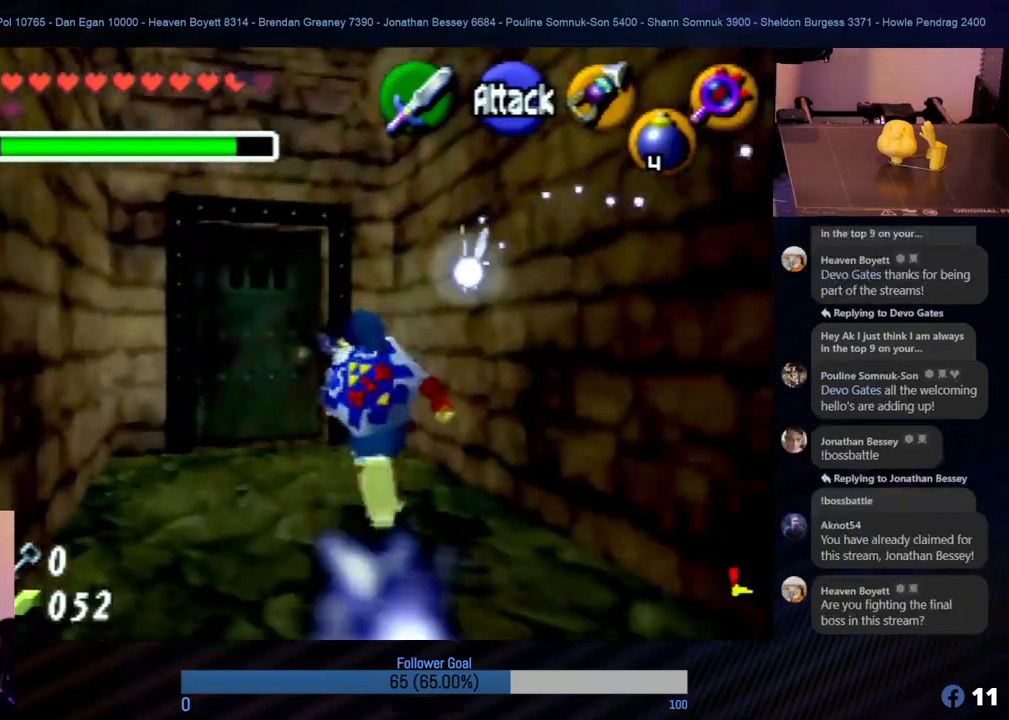
{"buttons": [], "left_stick": "up", "events": [[168, "left_stick", "up-left"], [371, "A", "down"], [421, "left_stick", "up"], [489, "A", "up"]]}
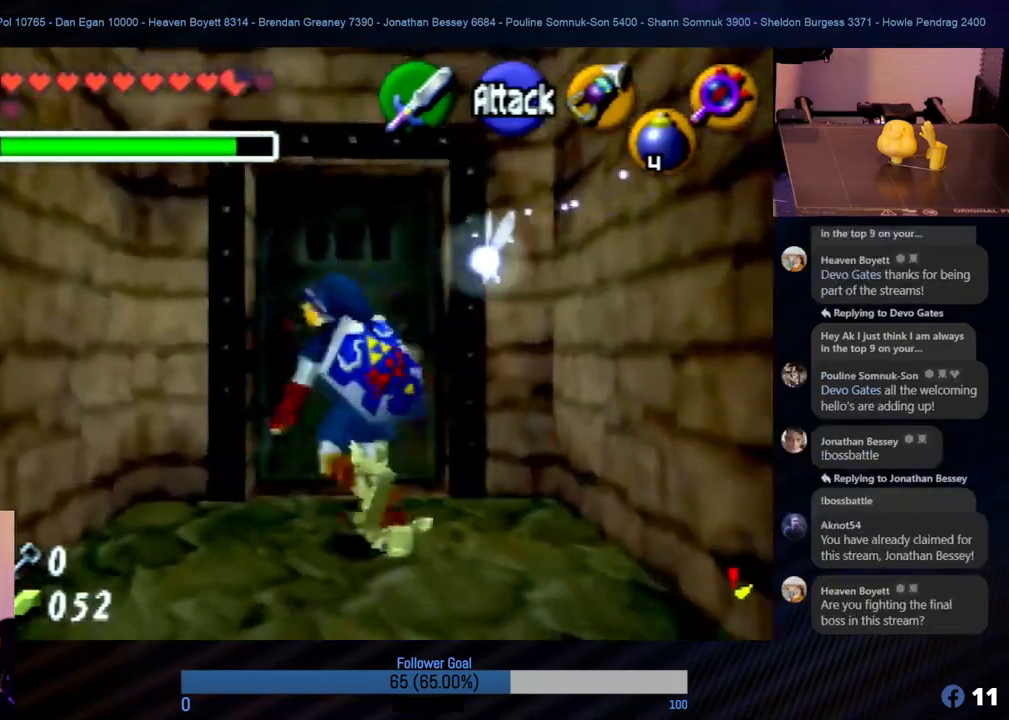
{"buttons": ["A"], "left_stick": "up-right", "events": [[50, "A", "down"], [168, "A", "up"], [253, "A", "down"], [337, "A", "up"], [438, "A", "down"], [455, "left_stick", "up-right"]]}
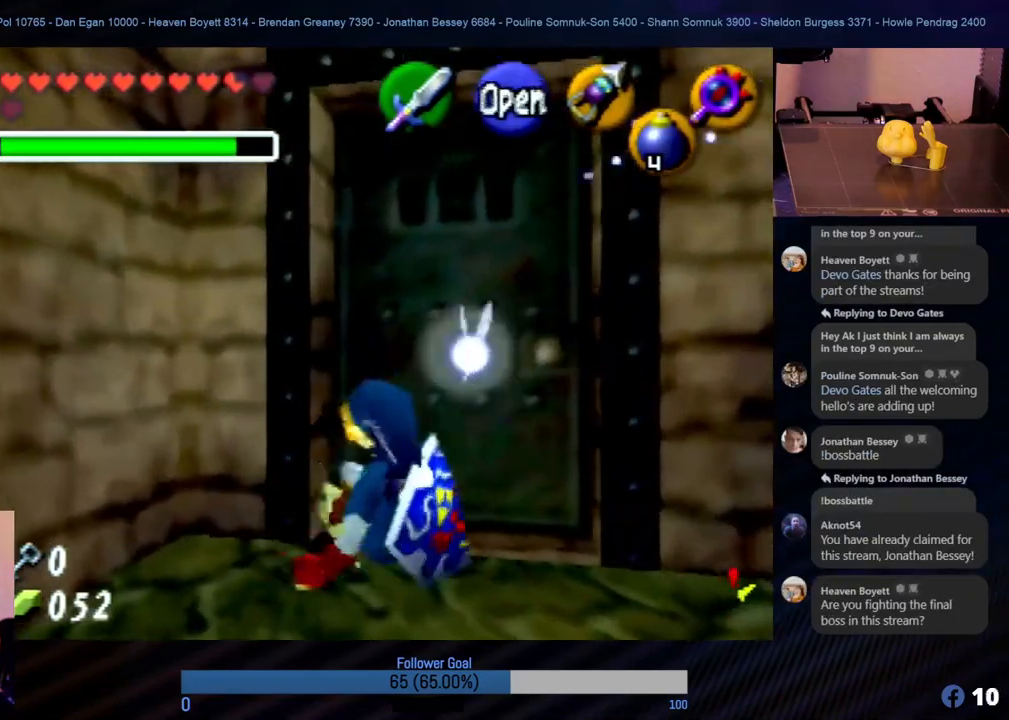
{"buttons": ["A"], "left_stick": "up-right", "events": [[17, "A", "up"], [421, "A", "down"]]}
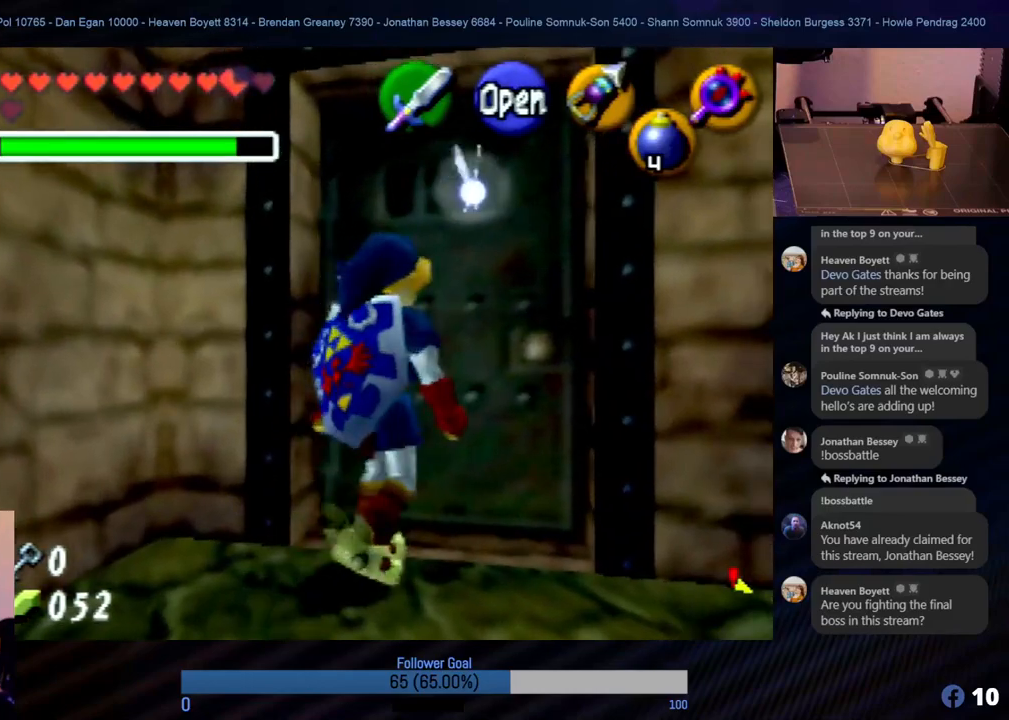
{"buttons": ["A"], "left_stick": "up-right", "events": [[16, "A", "up"], [67, "left_stick", "up"], [101, "A", "down"], [202, "A", "up"], [236, "left_stick", "up-right"], [269, "A", "down"], [337, "A", "up"], [472, "A", "down"]]}
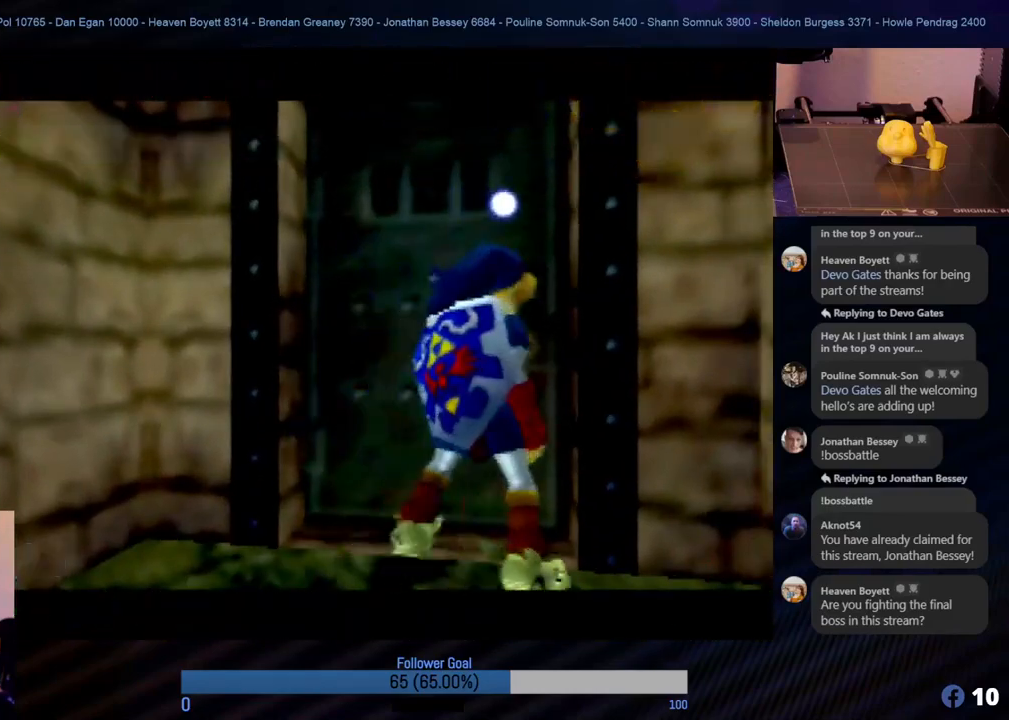
{"buttons": [], "left_stick": "center", "events": [[102, "A", "up"], [186, "left_stick", "up"], [220, "A", "down"], [321, "A", "up"], [321, "left_stick", "center"]]}
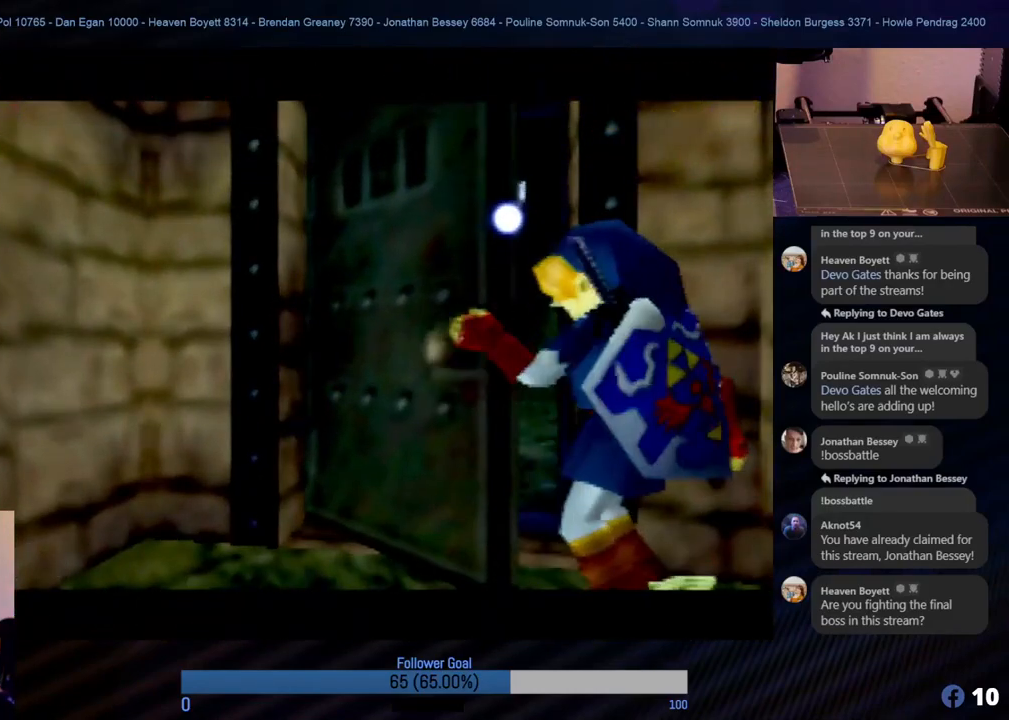
{"buttons": [], "left_stick": "center", "events": []}
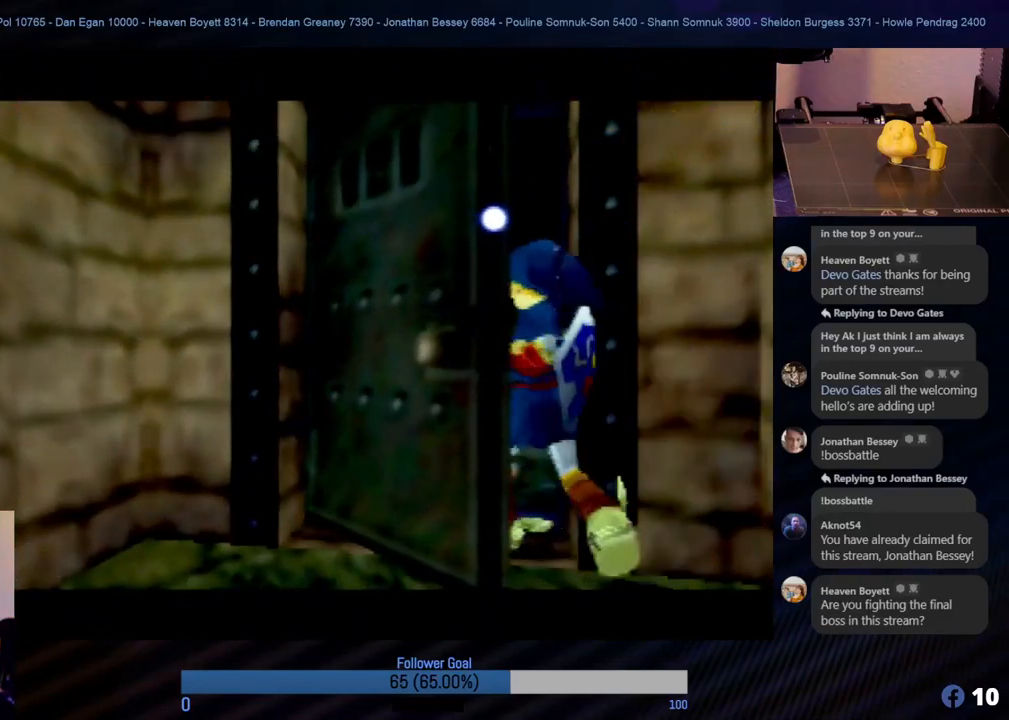
{"buttons": [], "left_stick": "center", "events": []}
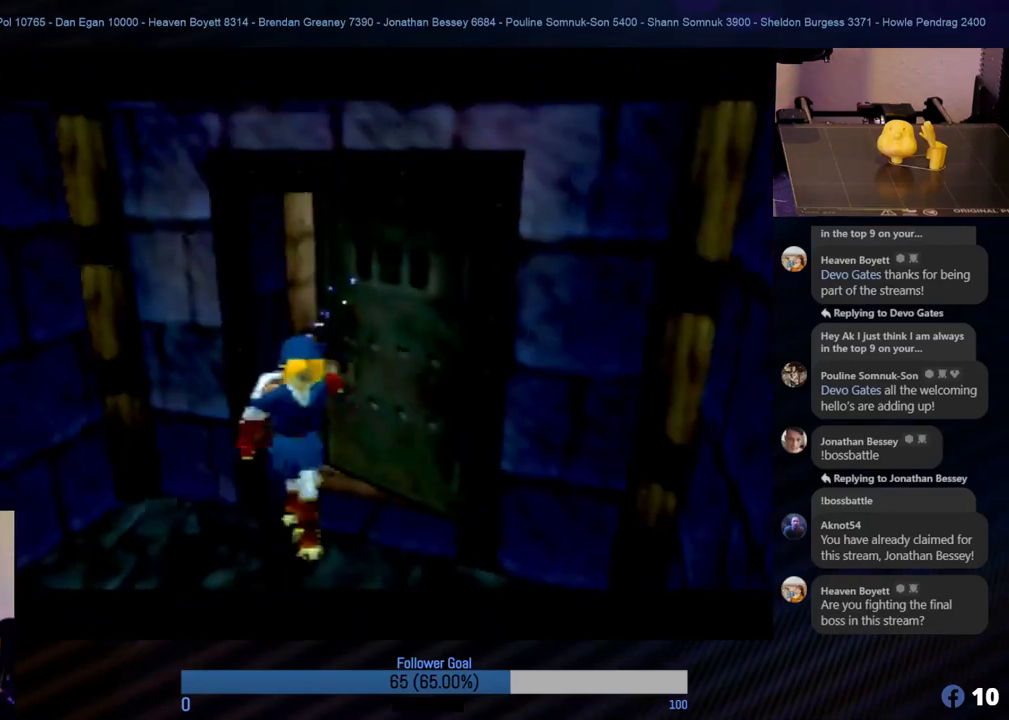
{"buttons": [], "left_stick": "center", "events": []}
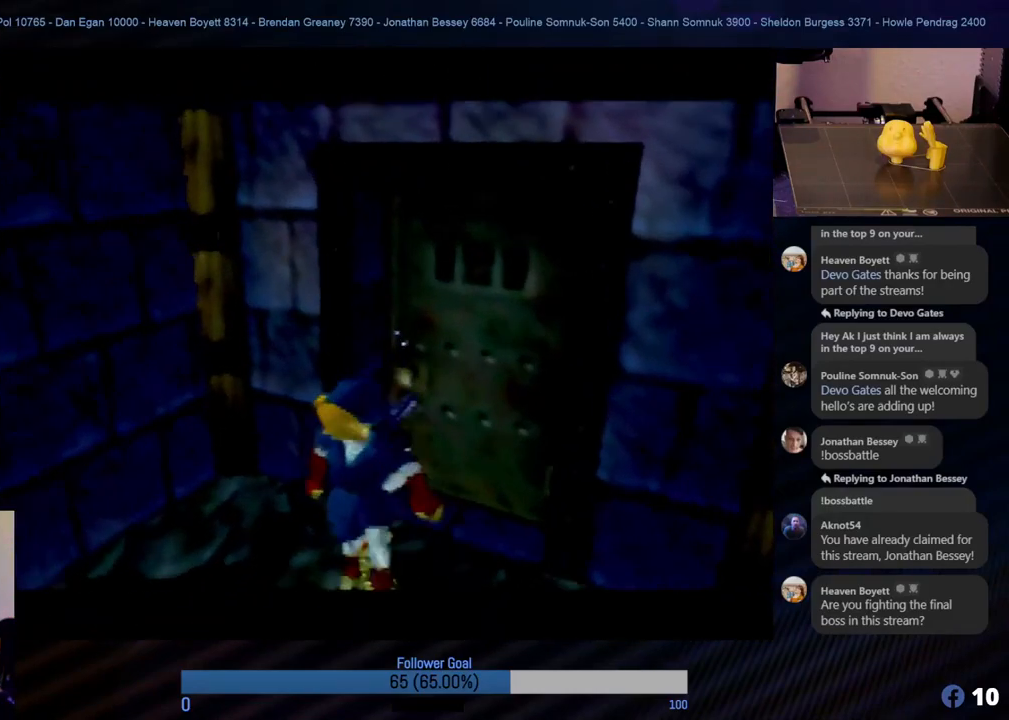
{"buttons": [], "left_stick": "center", "events": []}
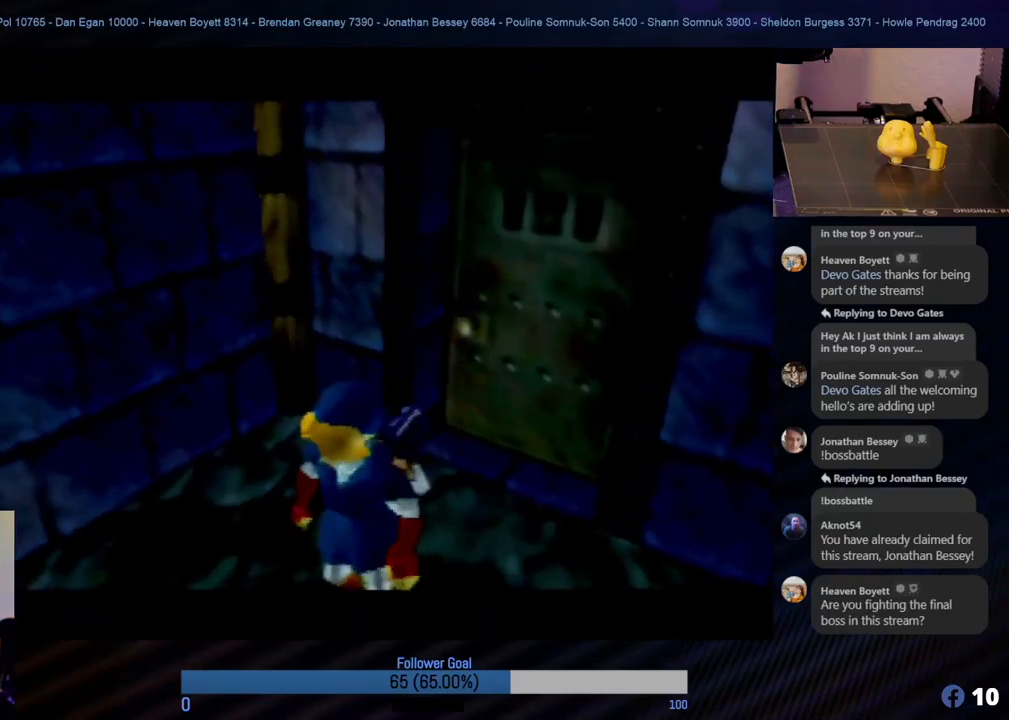
{"buttons": [], "left_stick": "center", "events": []}
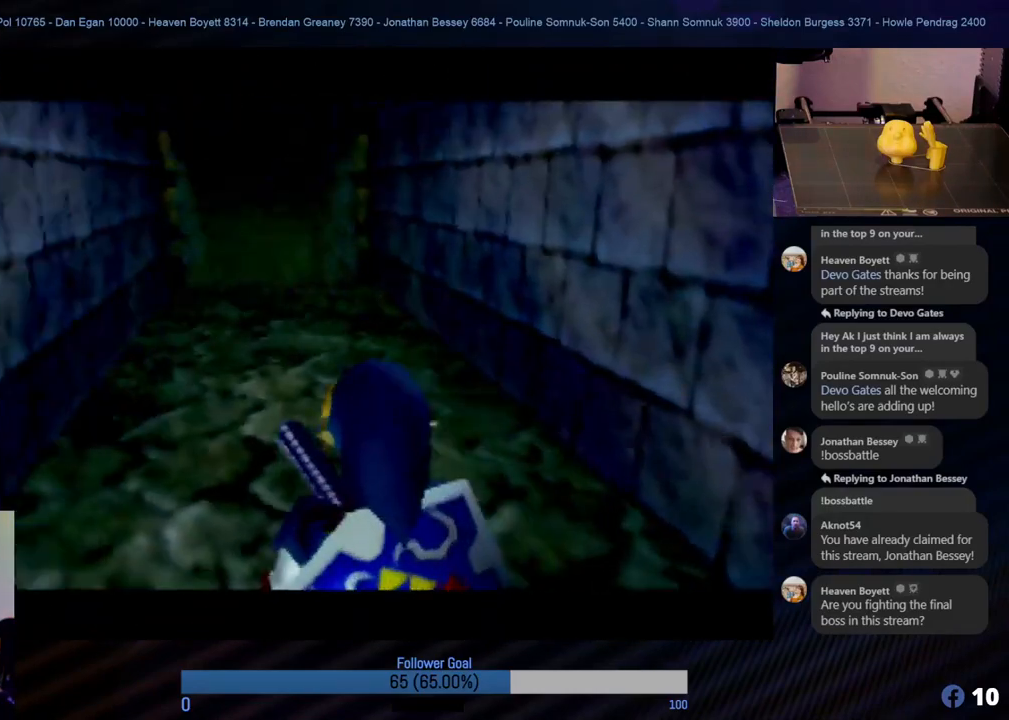
{"buttons": [], "left_stick": "up", "events": [[270, "left_stick", "up"]]}
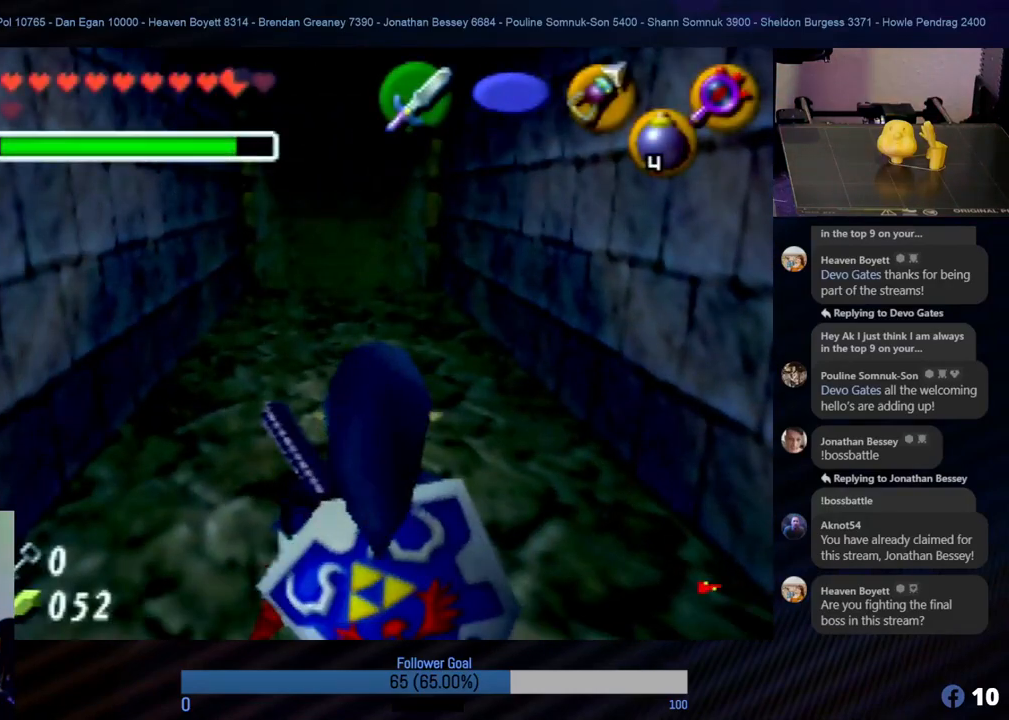
{"buttons": ["A"], "left_stick": "up", "events": [[421, "A", "down"]]}
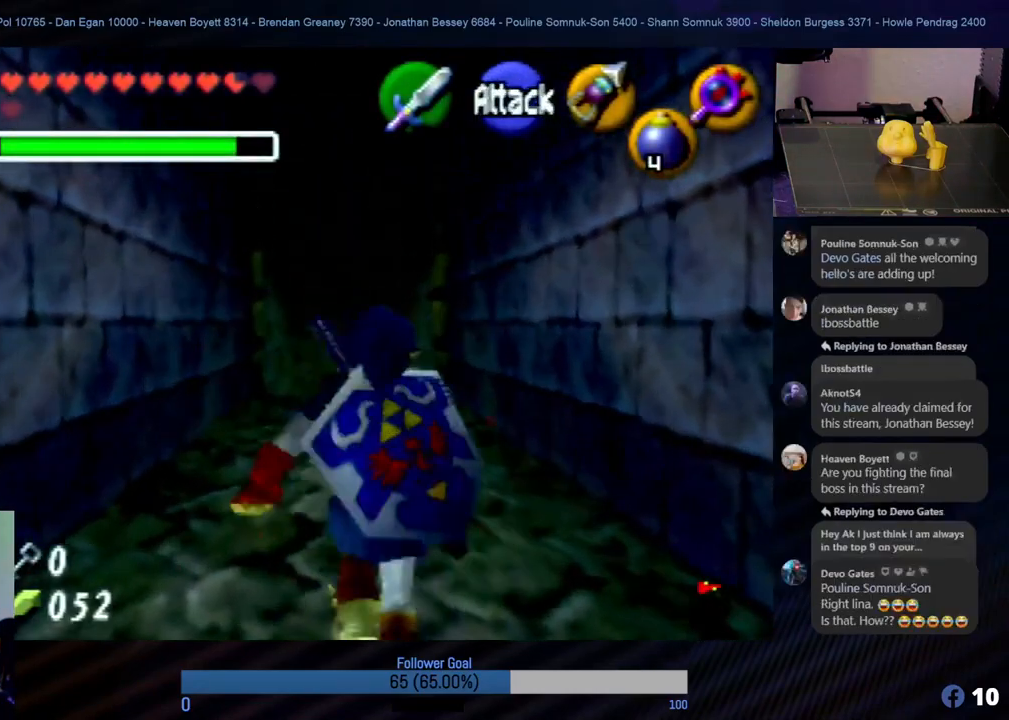
{"buttons": [], "left_stick": "up", "events": [[101, "A", "up"]]}
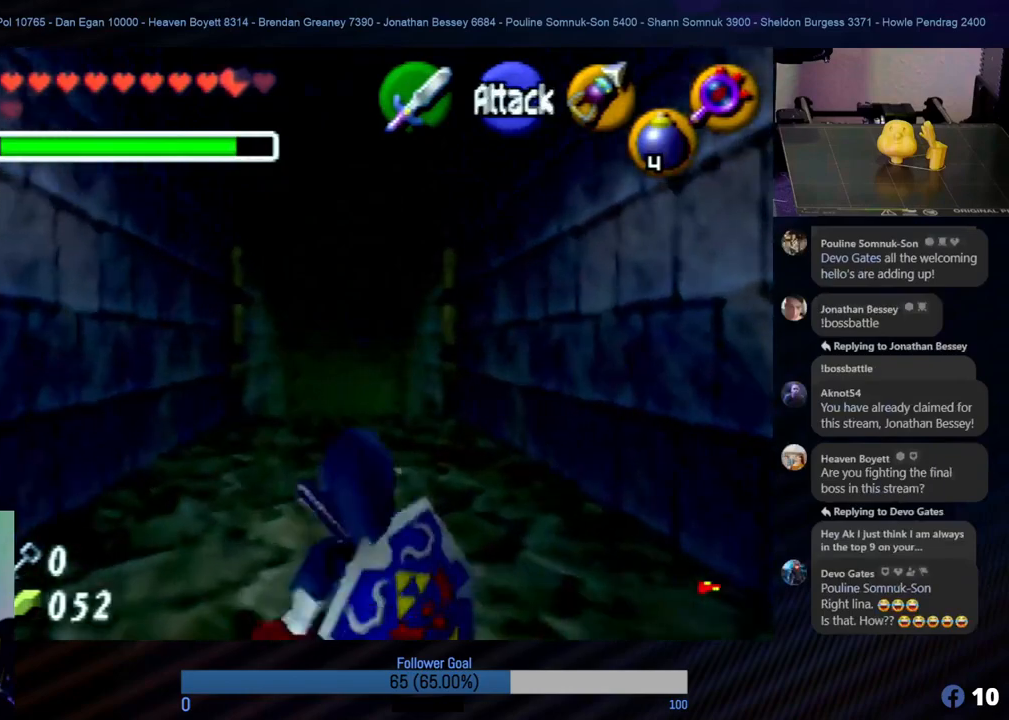
{"buttons": [], "left_stick": "up", "events": []}
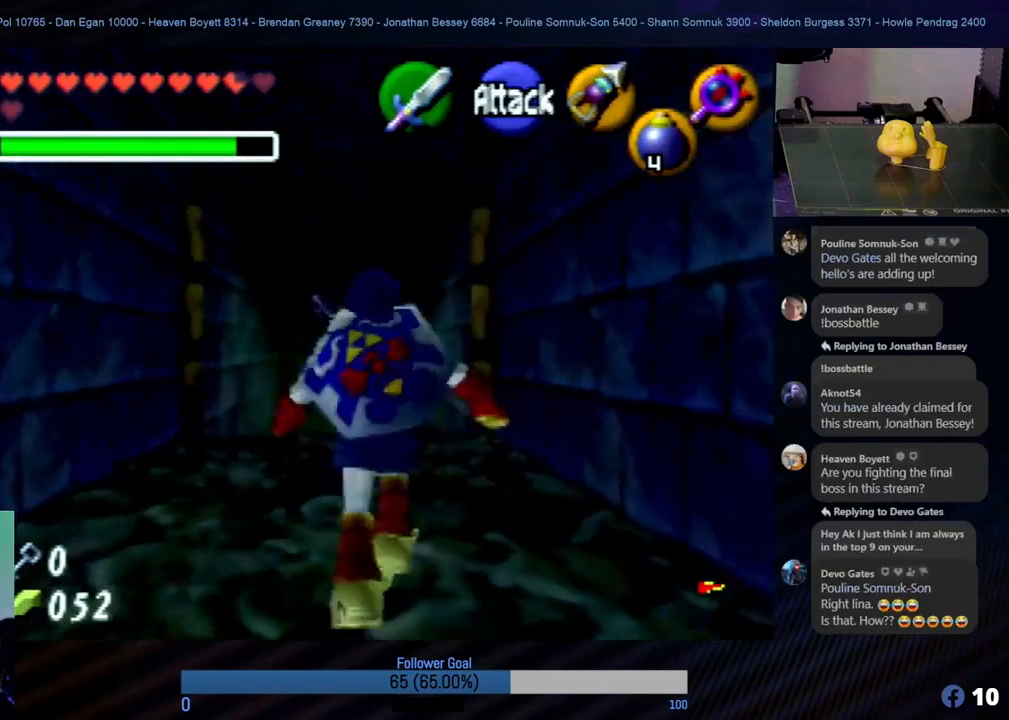
{"buttons": [], "left_stick": "up", "events": []}
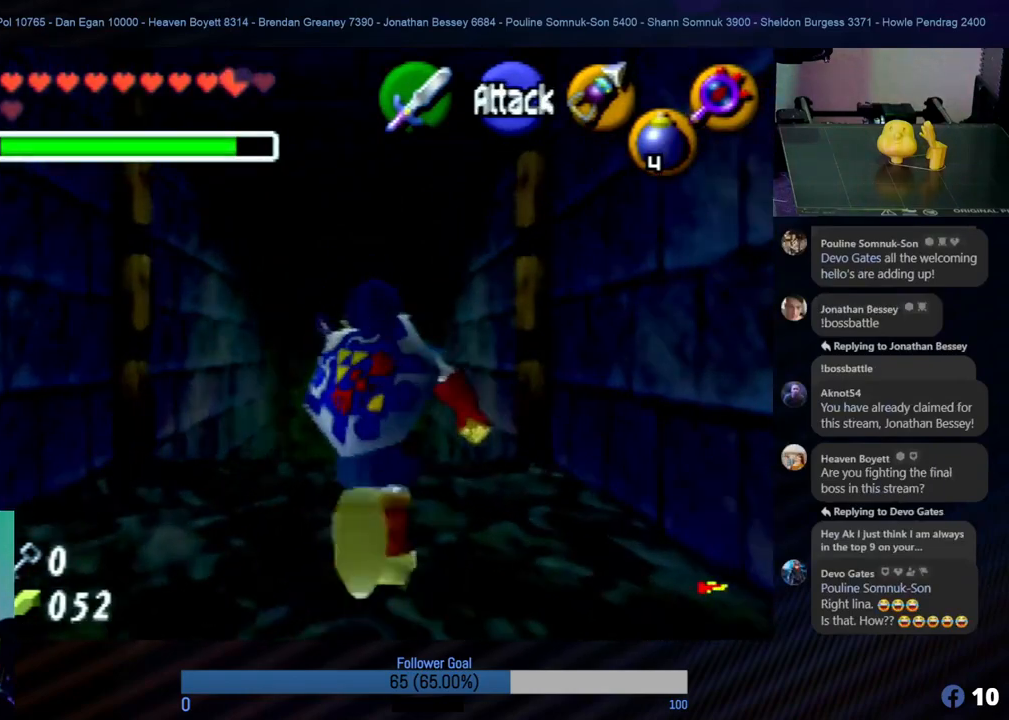
{"buttons": [], "left_stick": "center", "events": [[34, "START", "down"], [118, "left_stick", "center"], [203, "START", "up"]]}
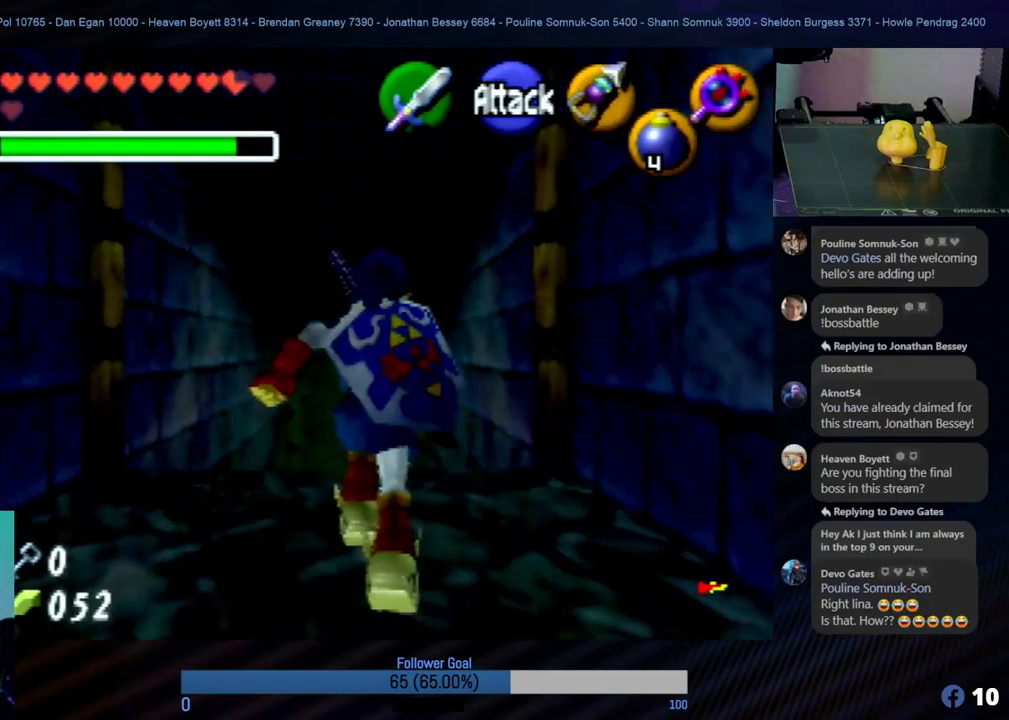
{"buttons": [], "left_stick": "center", "events": []}
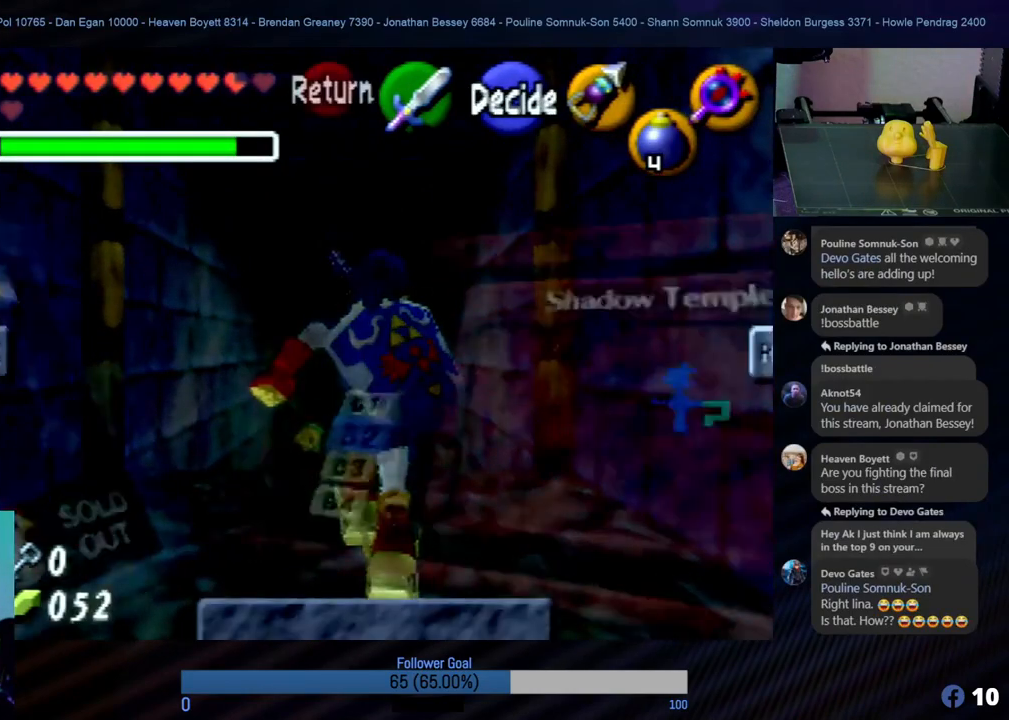
{"buttons": [], "left_stick": "center", "events": [[118, "START", "down"], [270, "START", "up"]]}
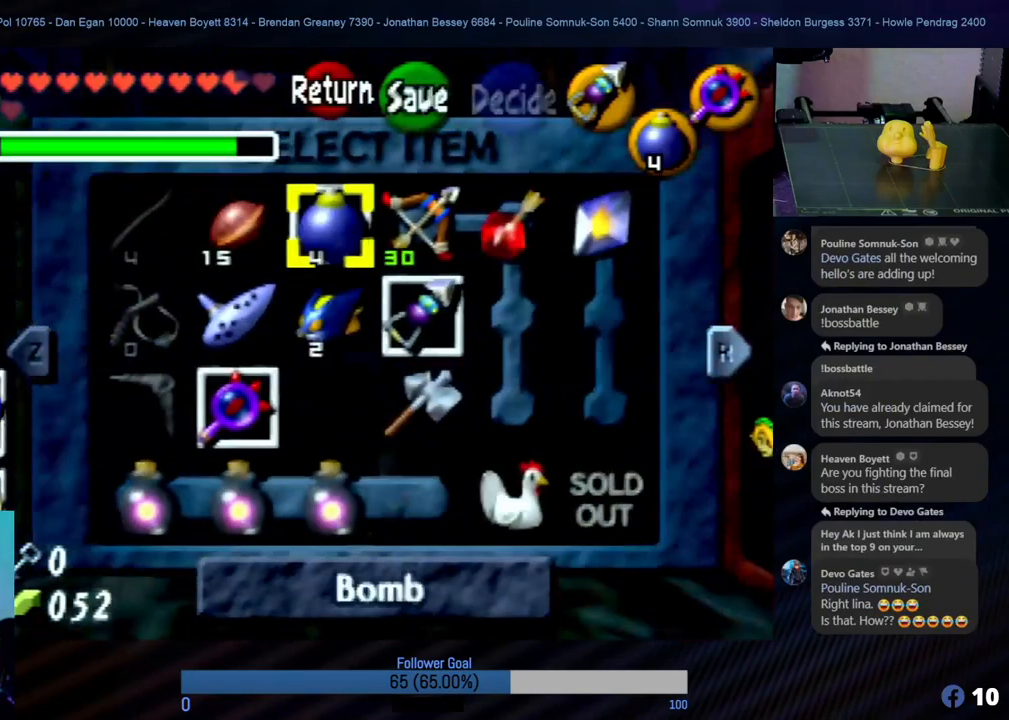
{"buttons": [], "left_stick": "center", "events": [[152, "START", "down"], [354, "START", "up"]]}
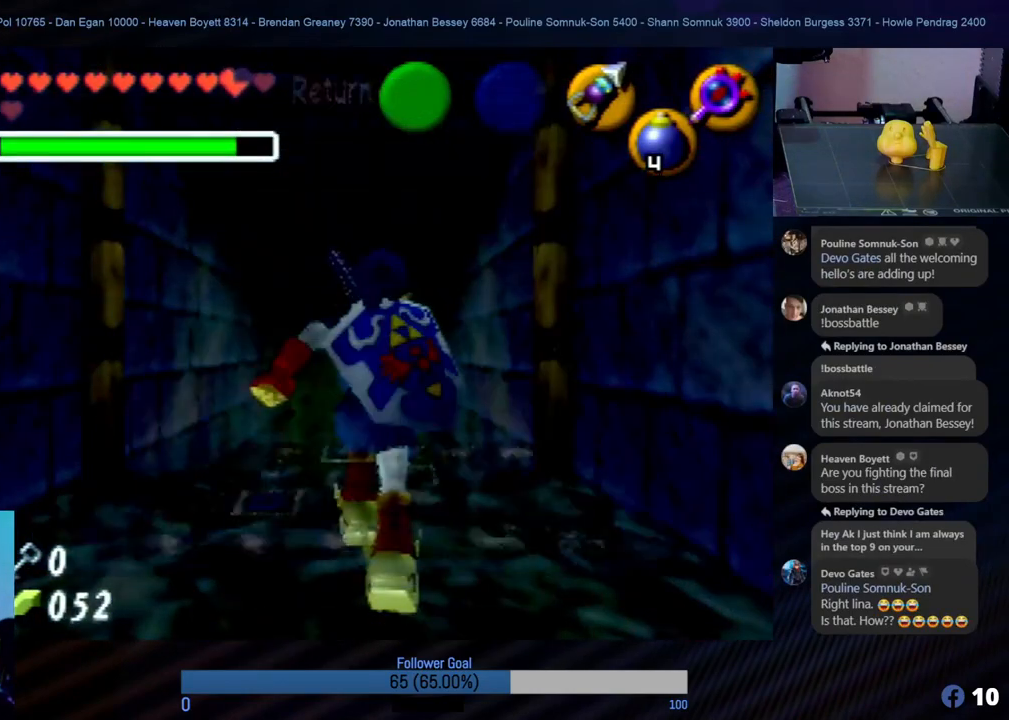
{"buttons": [], "left_stick": "up", "events": [[236, "left_stick", "up"]]}
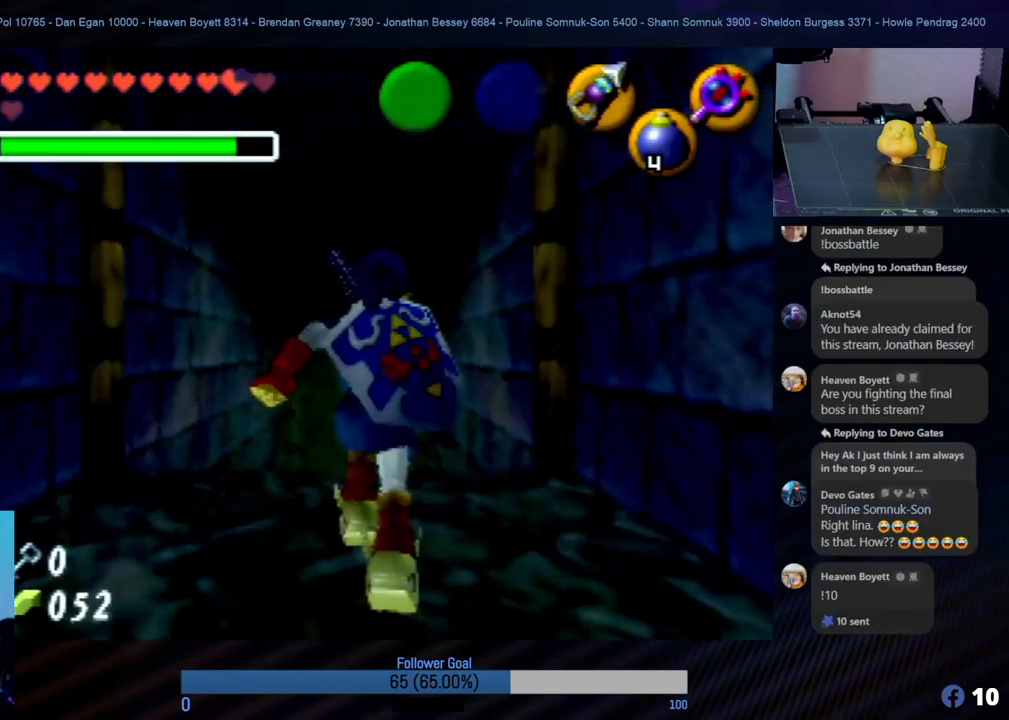
{"buttons": [], "left_stick": "up", "events": []}